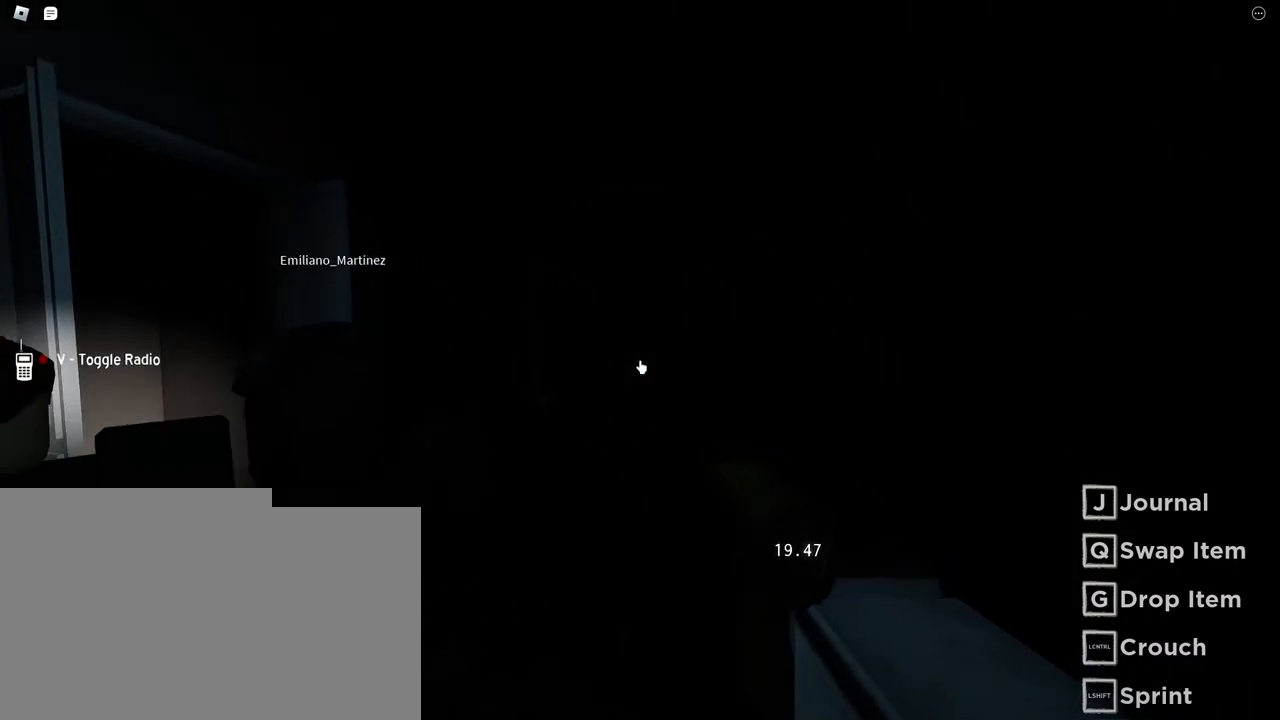
Gameplay with keyboard and mouse; each line is a JSON object with the keys and mouse buttons held at the frame after it. "events" lists presses ("down") and releases ("up") of "a", "ctrl", "d", "e", "f", "q", "r", "s", "shift", "space", "tab", "w", "mouse_left", "mouse_wheel", "mouse_right", "mouse_mb4" and "mouse_mb5" between this image and that frame as [ms after this image, input, new state], when the widget could be followed in between. "mouse_left", "mouse_wheel", "mouse_right", "mouse_mb4", "mouse_mb5" = the "left", "wheel", "right", "mb4", "mb5" buttons of the "mouse" list. No other keys are recorded. "wheel" means that the mouse wheel is clicked or scrolled. Mouse movement is not recorded.
{"keys": [], "mouse": [], "events": []}
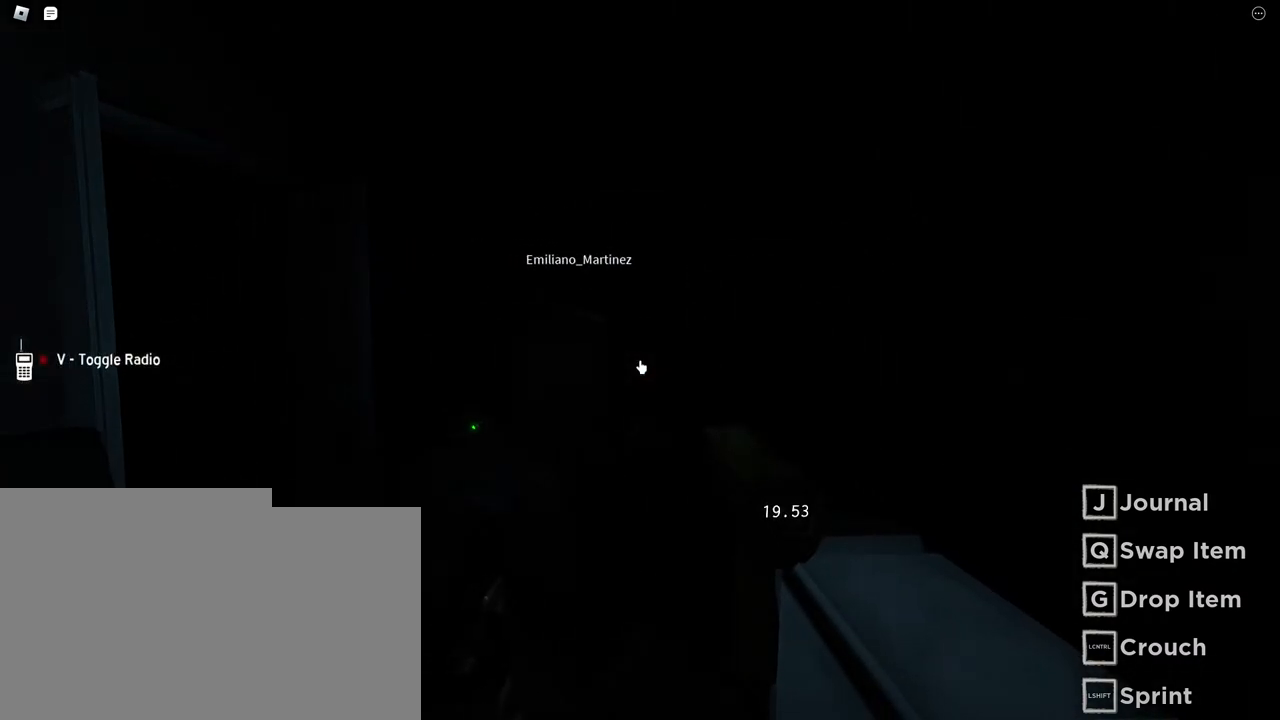
{"keys": [], "mouse": [], "events": []}
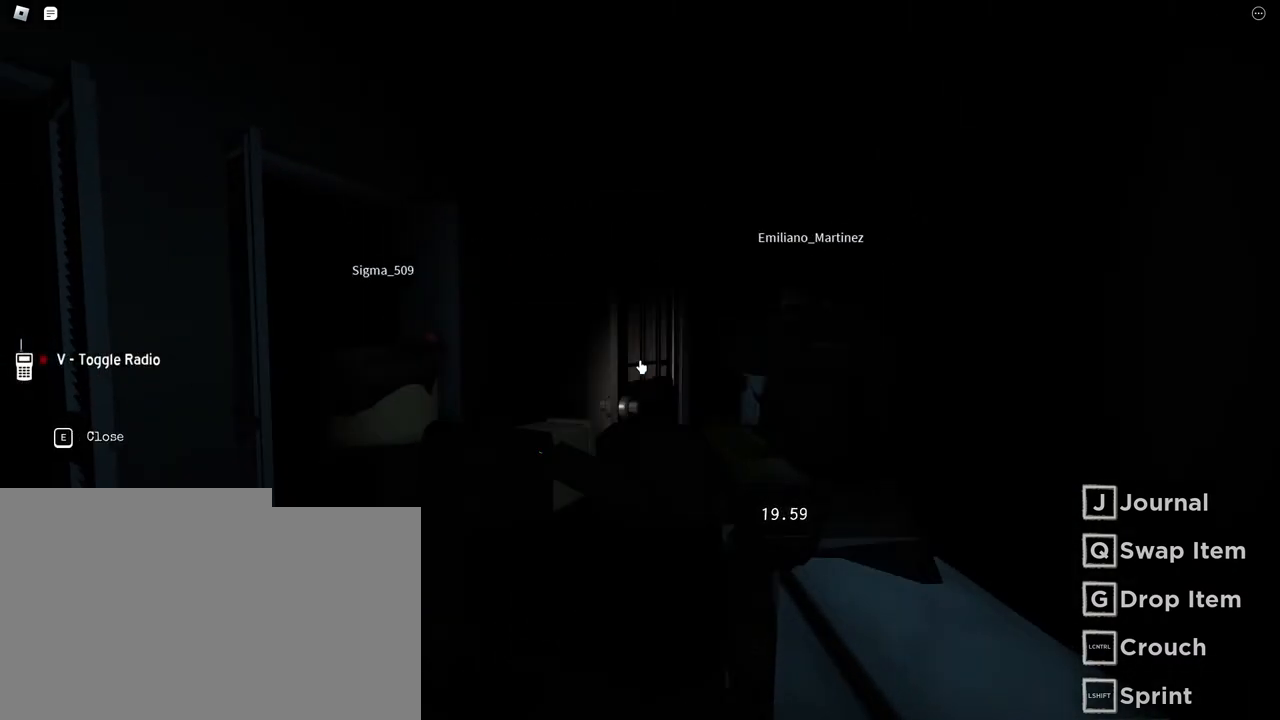
{"keys": [], "mouse": [], "events": []}
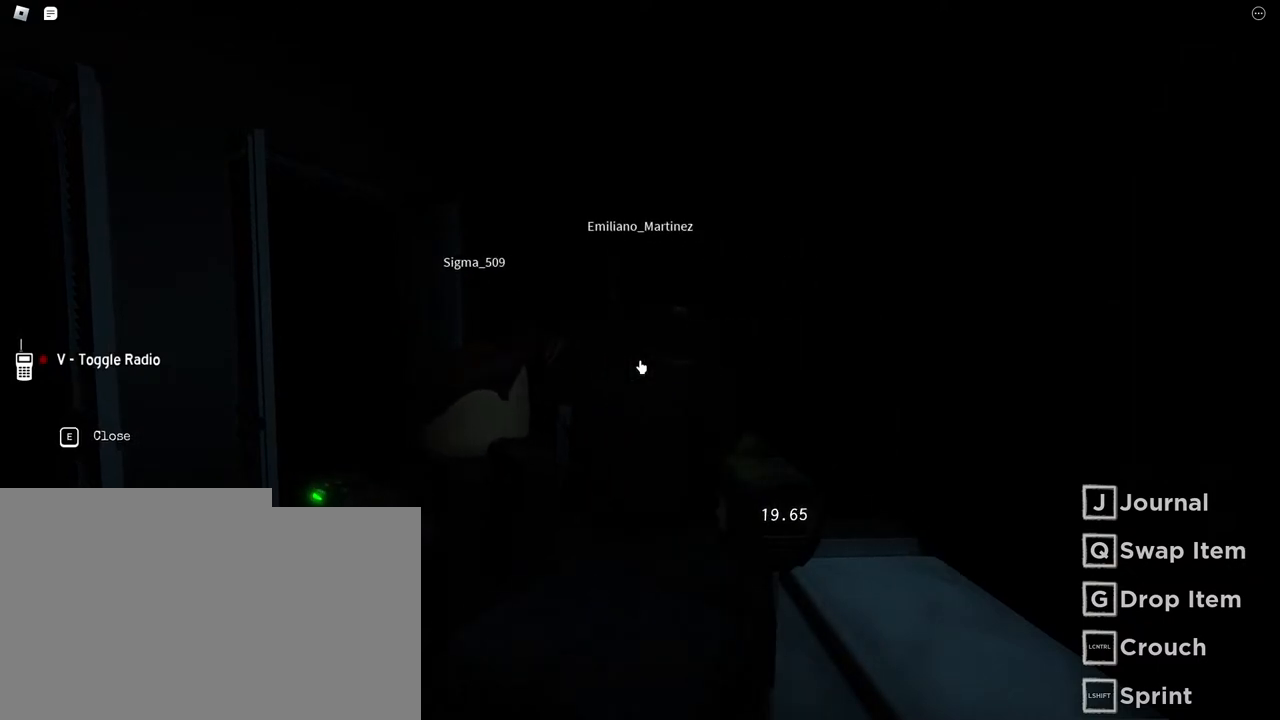
{"keys": [], "mouse": [], "events": []}
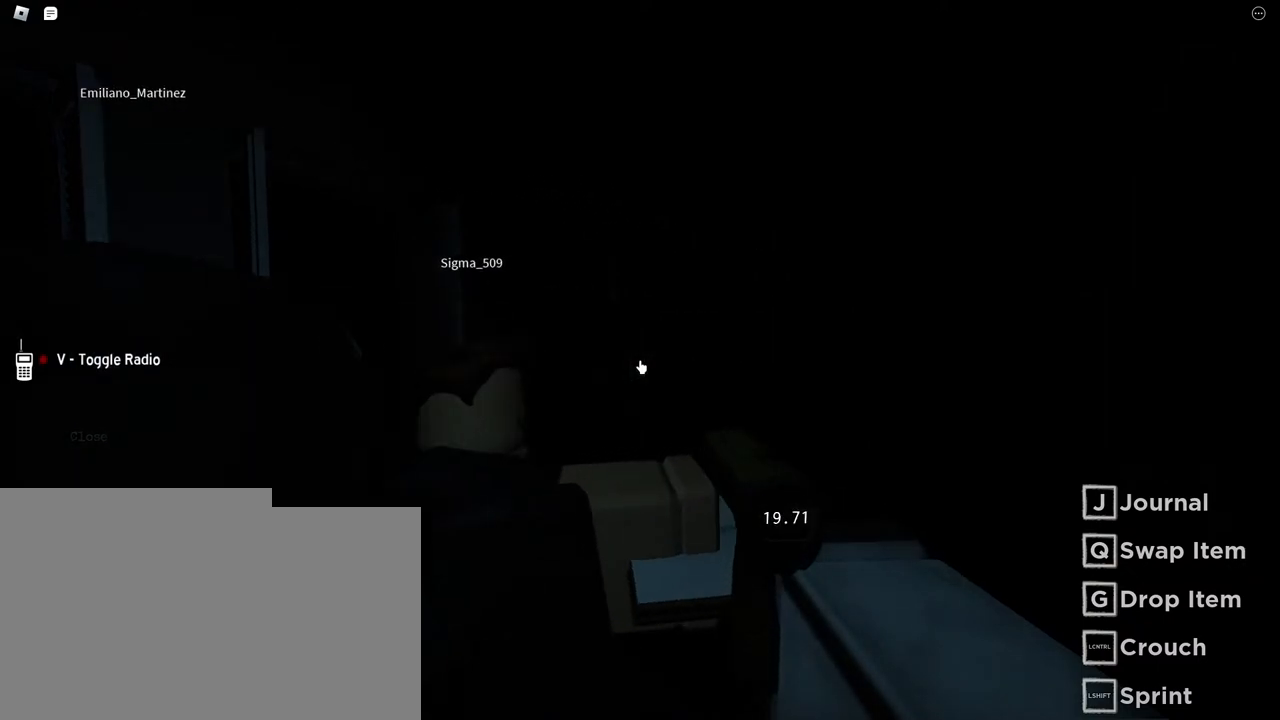
{"keys": [], "mouse": [], "events": []}
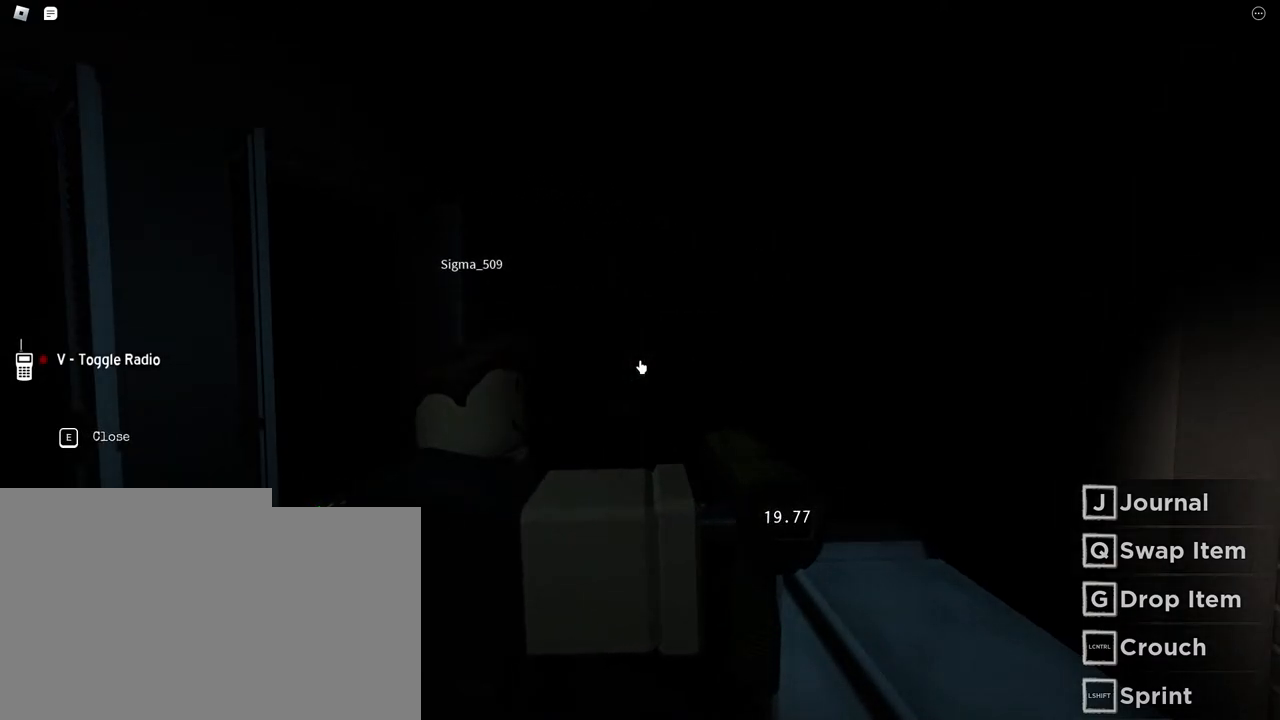
{"keys": [], "mouse": [], "events": []}
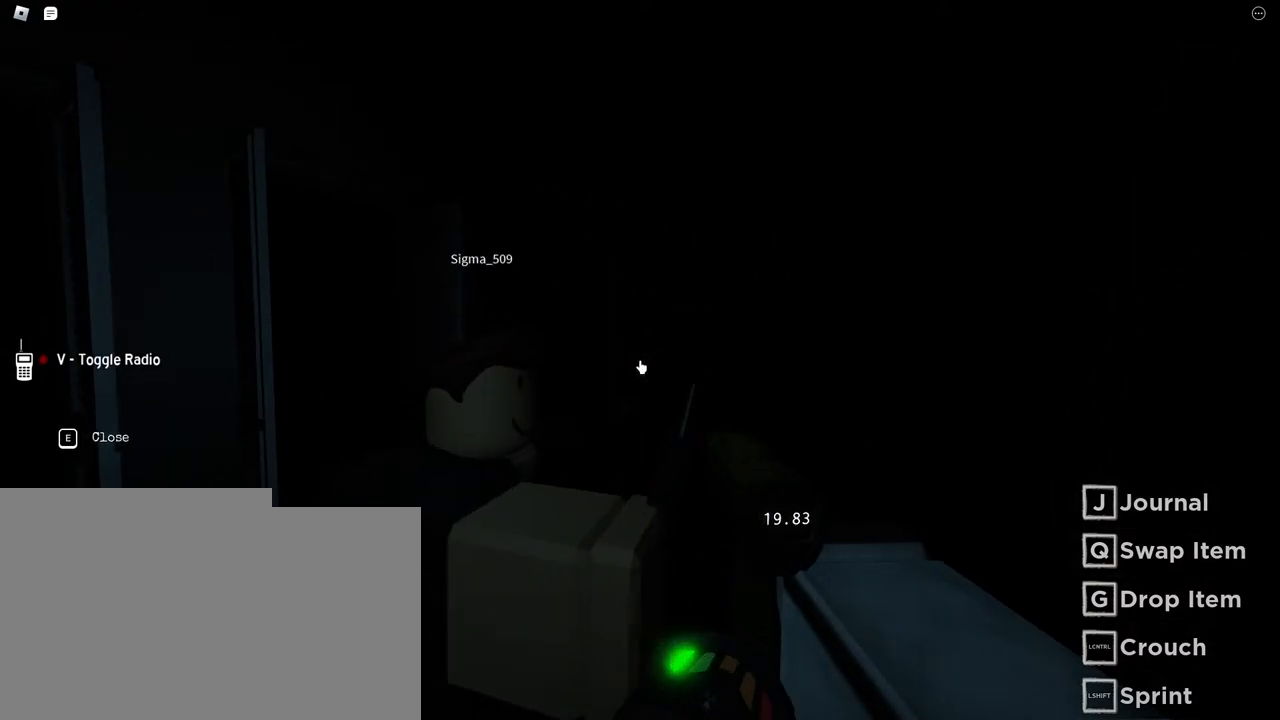
{"keys": [], "mouse": [], "events": [[250, "mouse_right", "down"], [417, "mouse_right", "up"]]}
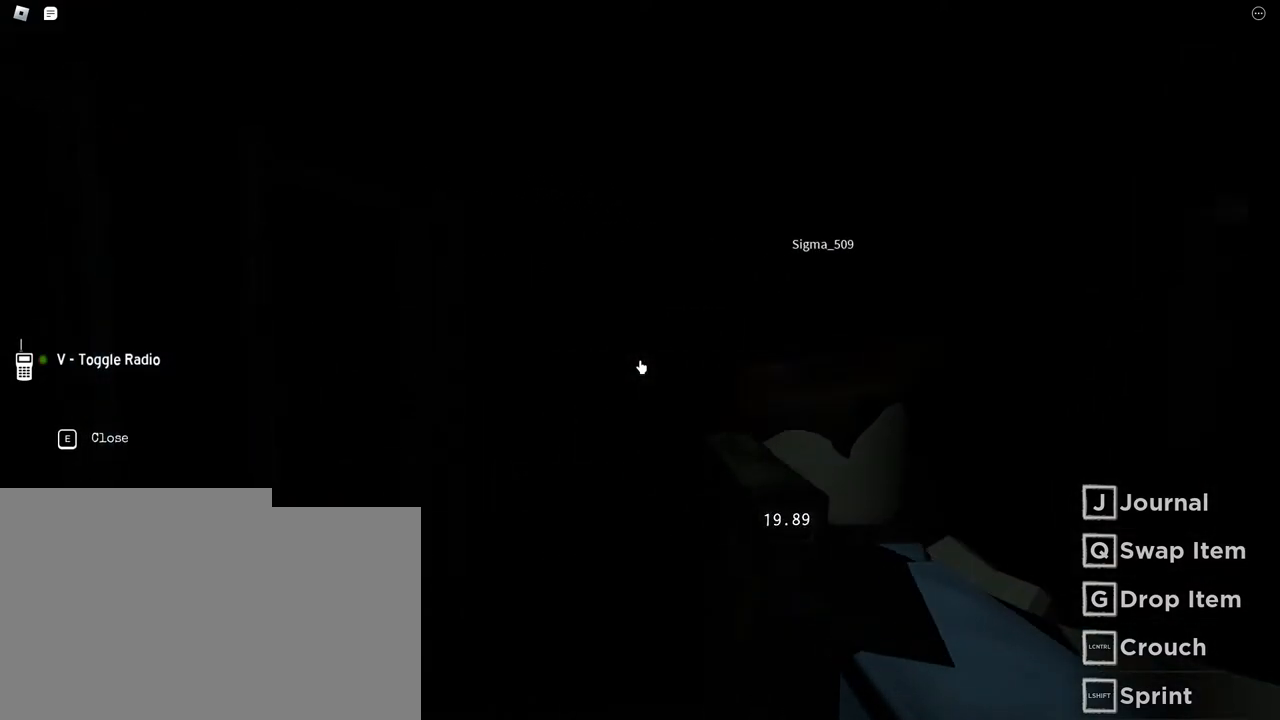
{"keys": ["w"], "mouse": [], "events": [[267, "w", "down"]]}
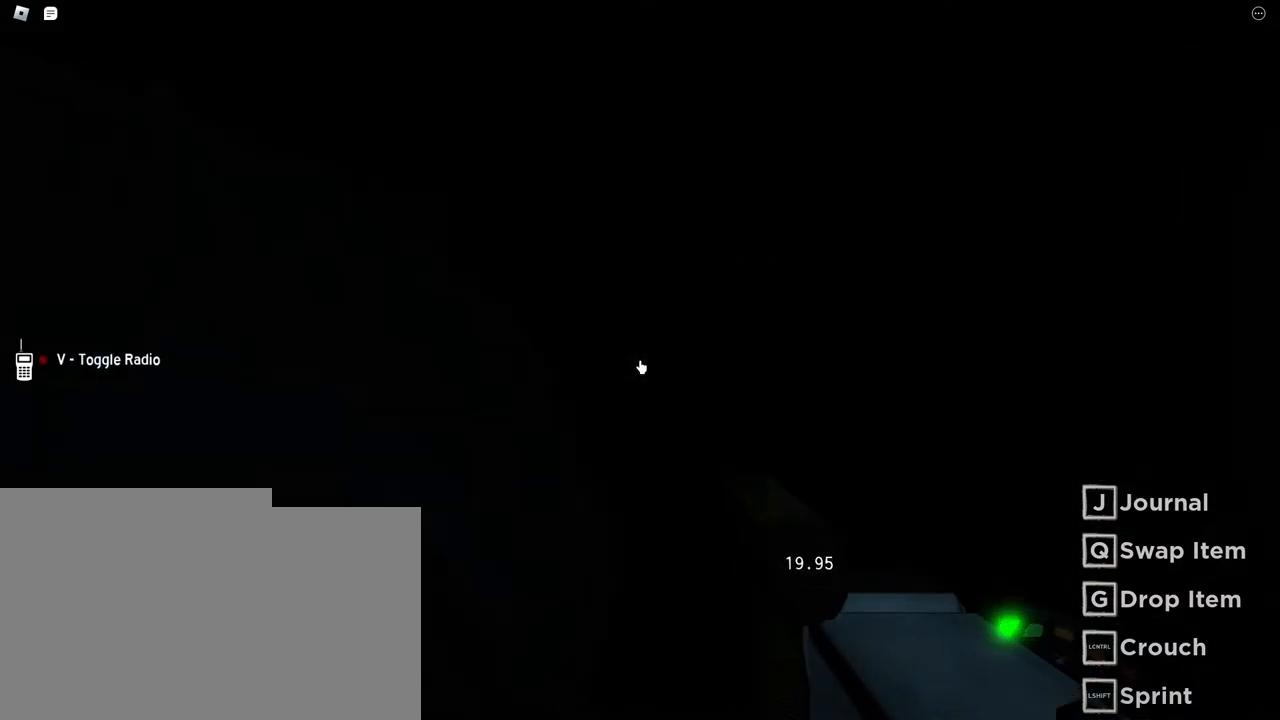
{"keys": [], "mouse": [], "events": [[50, "w", "up"]]}
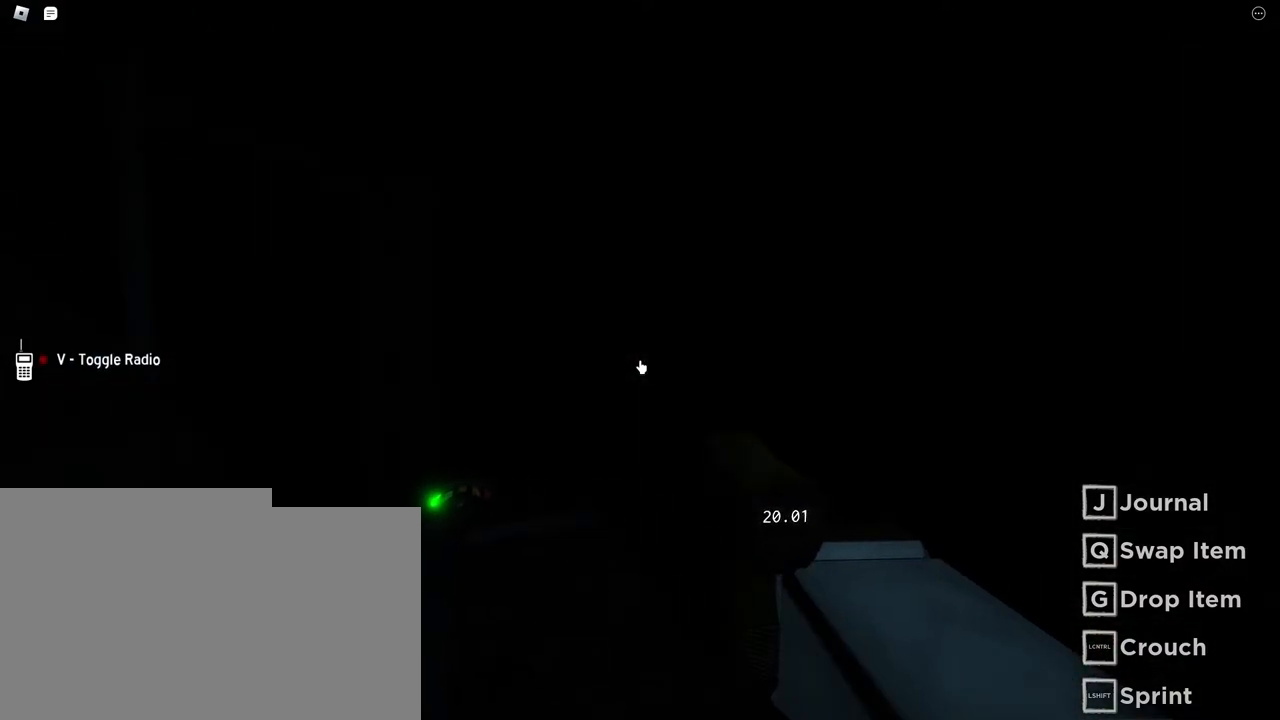
{"keys": ["w"], "mouse": [], "events": [[317, "w", "down"]]}
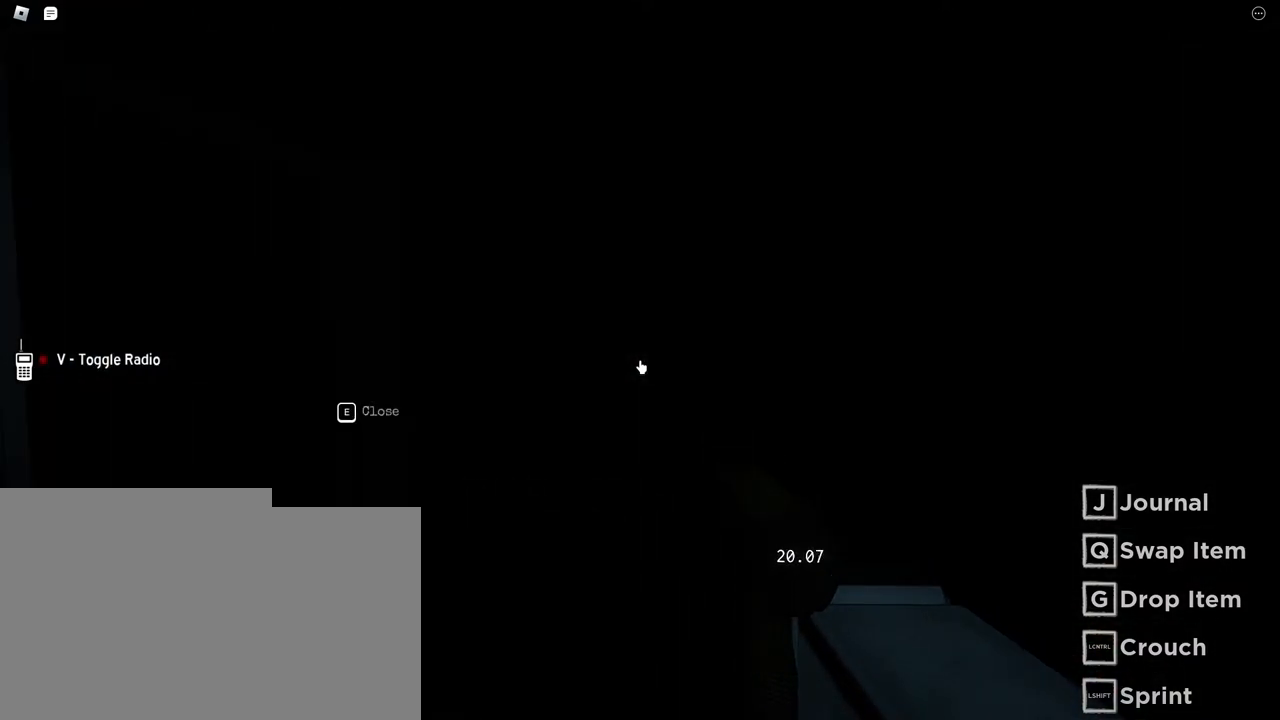
{"keys": [], "mouse": [], "events": [[383, "w", "up"]]}
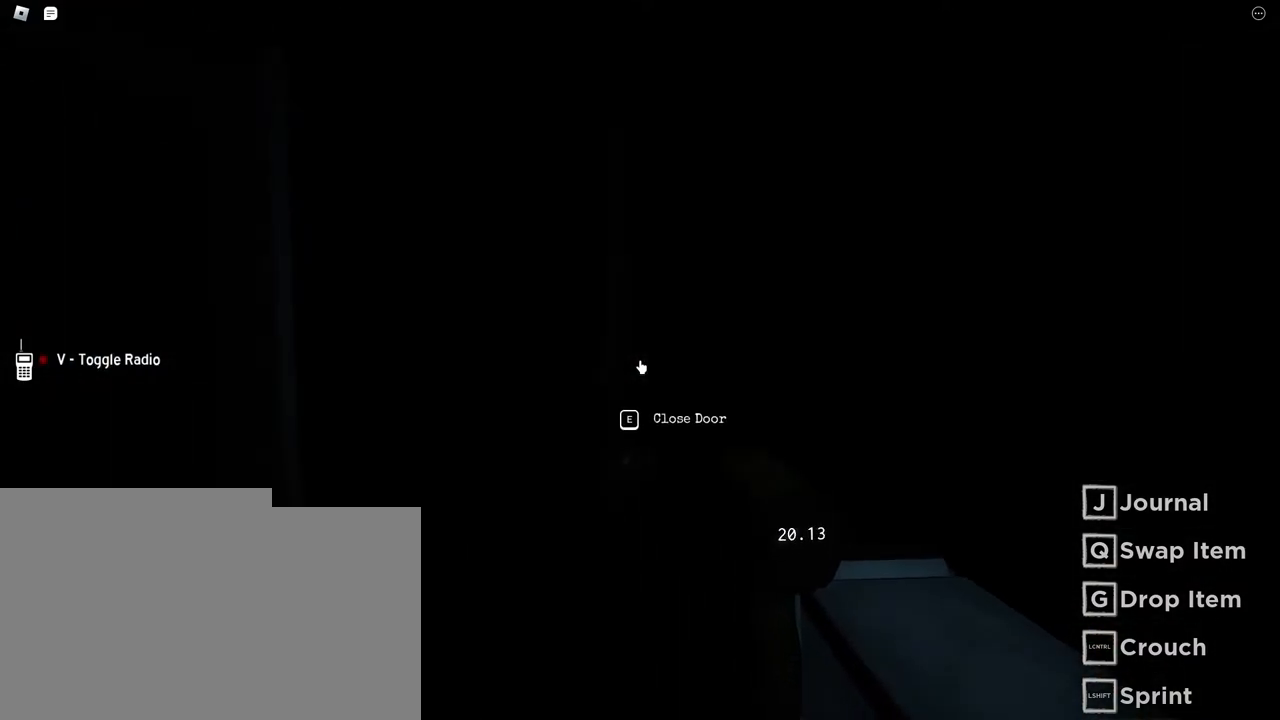
{"keys": ["s"], "mouse": [], "events": [[100, "e", "down"], [167, "s", "down"], [233, "e", "up"], [400, "q", "down"], [500, "q", "up"]]}
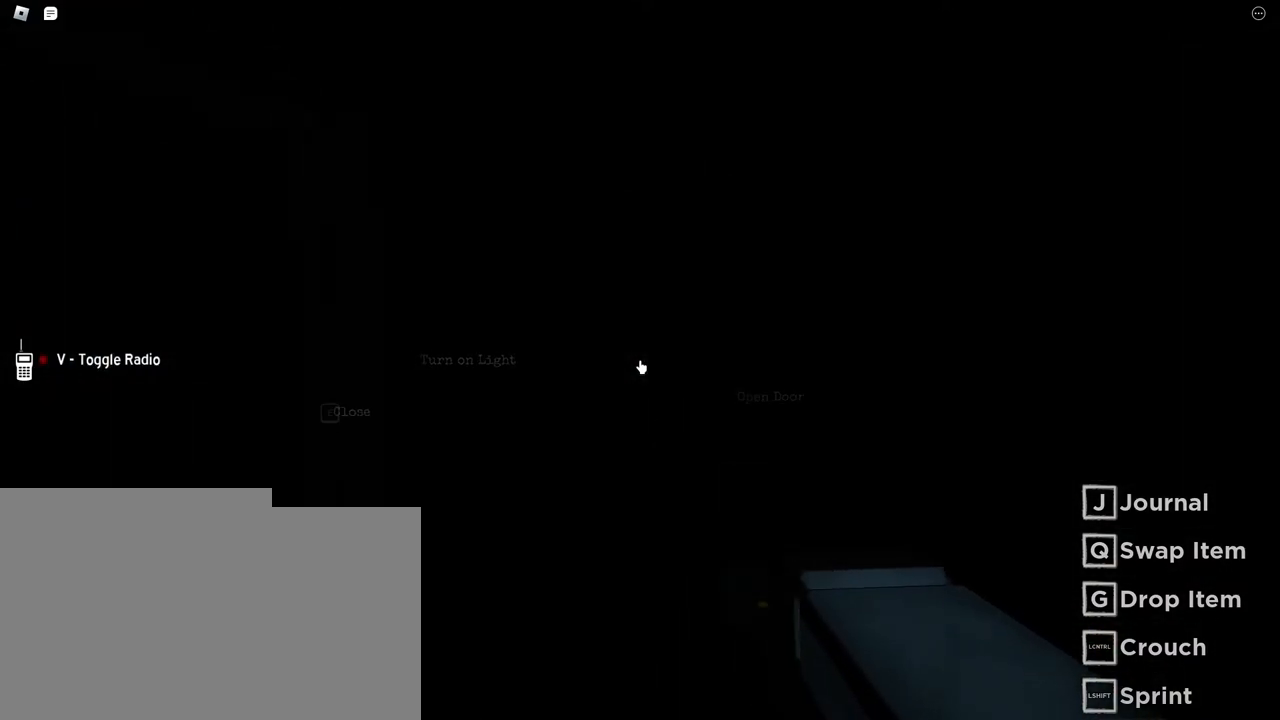
{"keys": ["w"], "mouse": [], "events": [[250, "s", "up"], [500, "w", "down"]]}
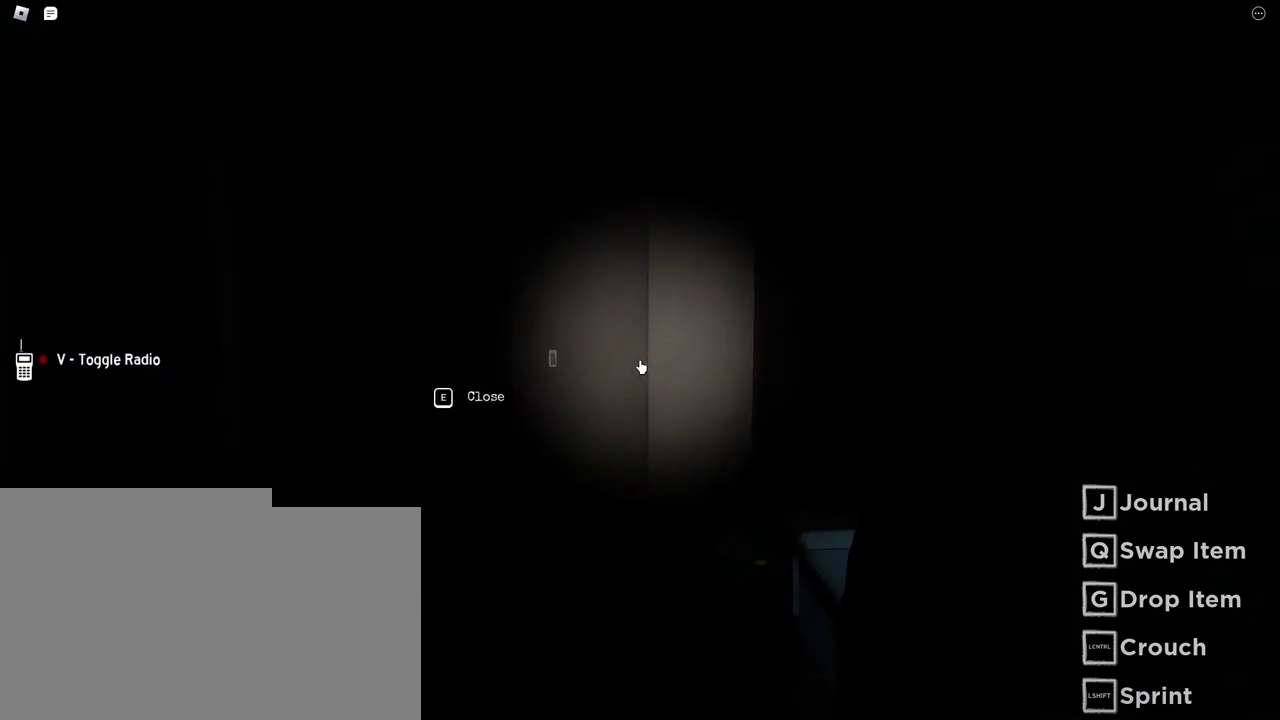
{"keys": [], "mouse": [], "events": [[400, "w", "up"]]}
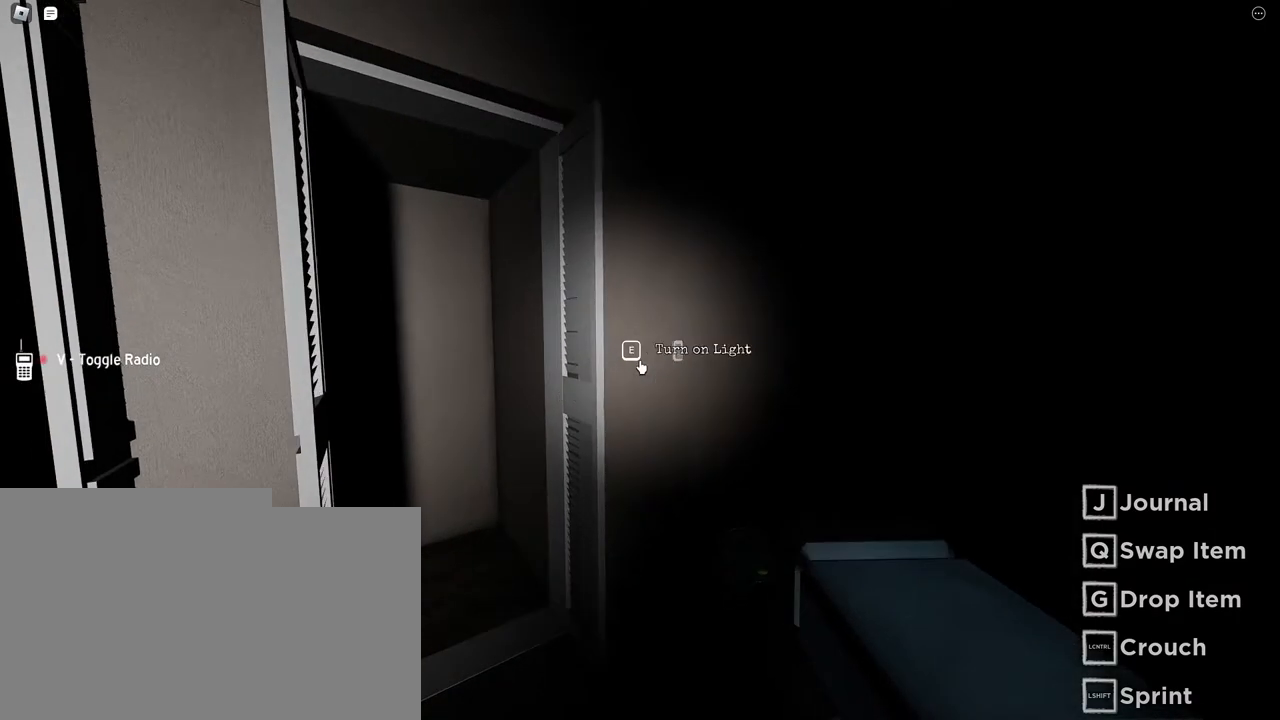
{"keys": ["e"], "mouse": [], "events": [[467, "e", "down"]]}
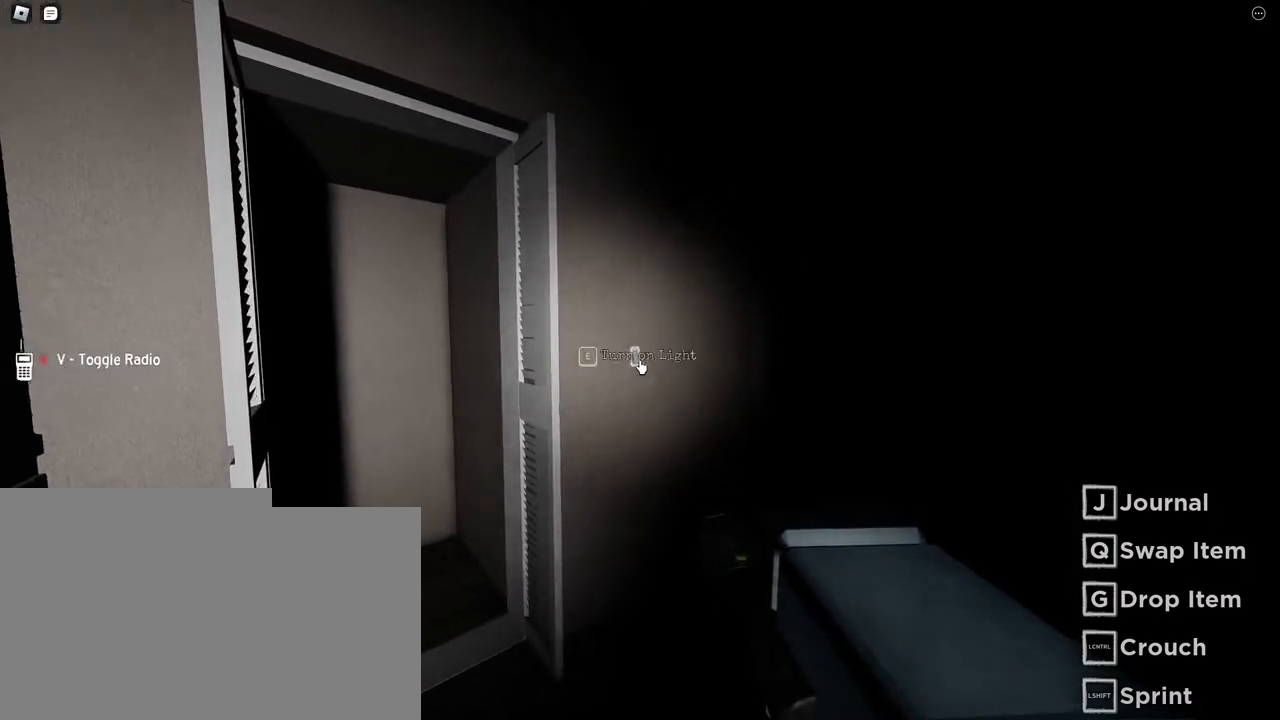
{"keys": ["d", "s"], "mouse": [], "events": [[83, "e", "up"], [283, "s", "down"], [483, "d", "down"]]}
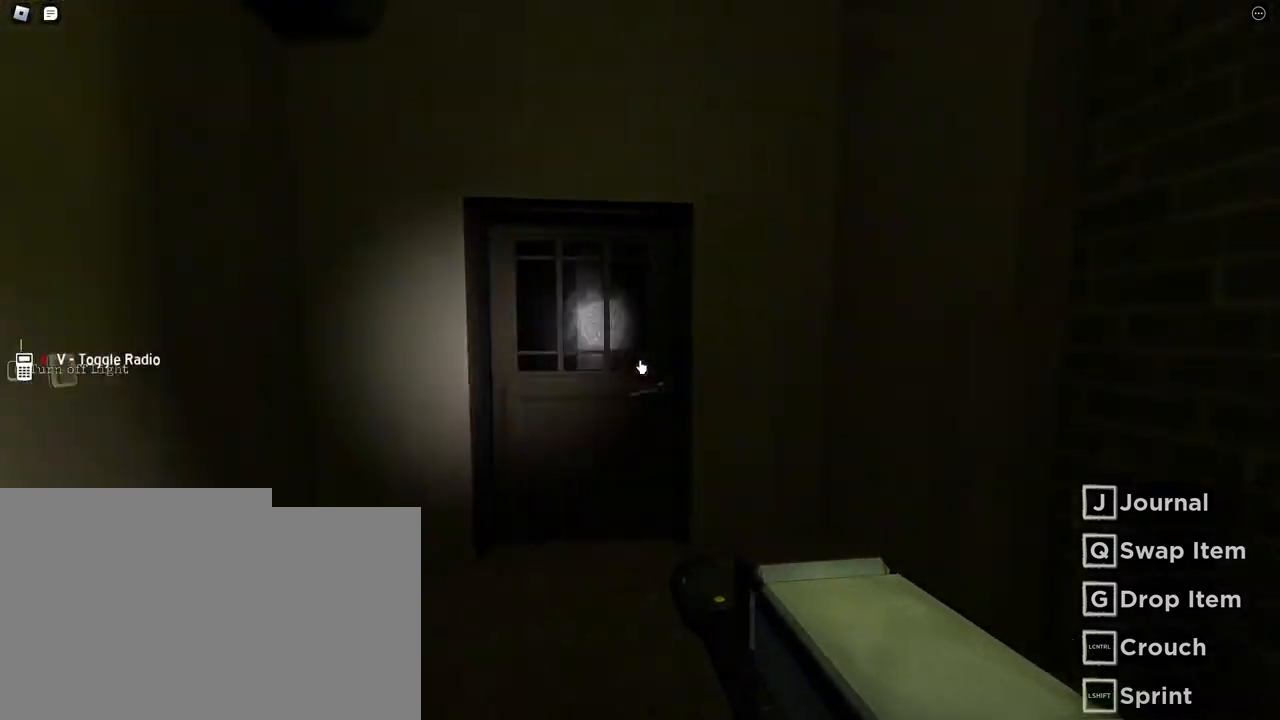
{"keys": [], "mouse": [], "events": [[33, "s", "up"], [300, "d", "up"]]}
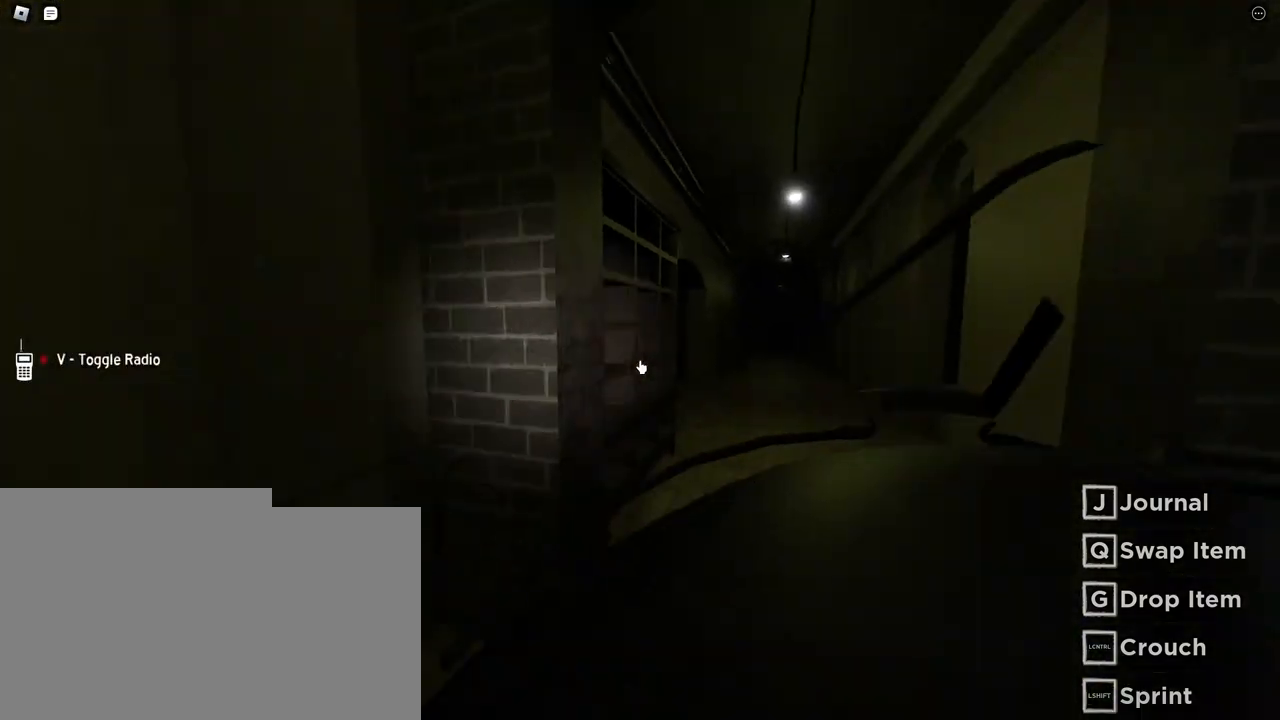
{"keys": ["w"], "mouse": [], "events": [[17, "q", "down"], [133, "w", "down"], [167, "q", "up"], [317, "q", "down"], [467, "q", "up"]]}
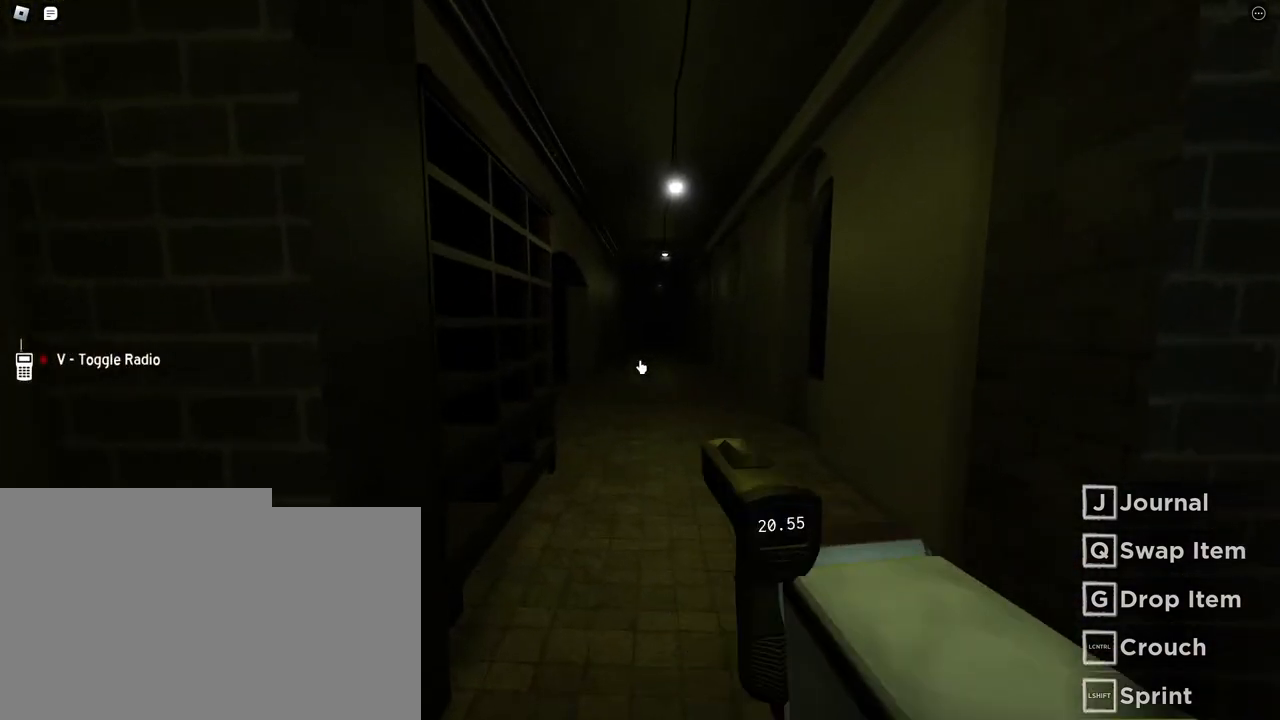
{"keys": ["w"], "mouse": [], "events": []}
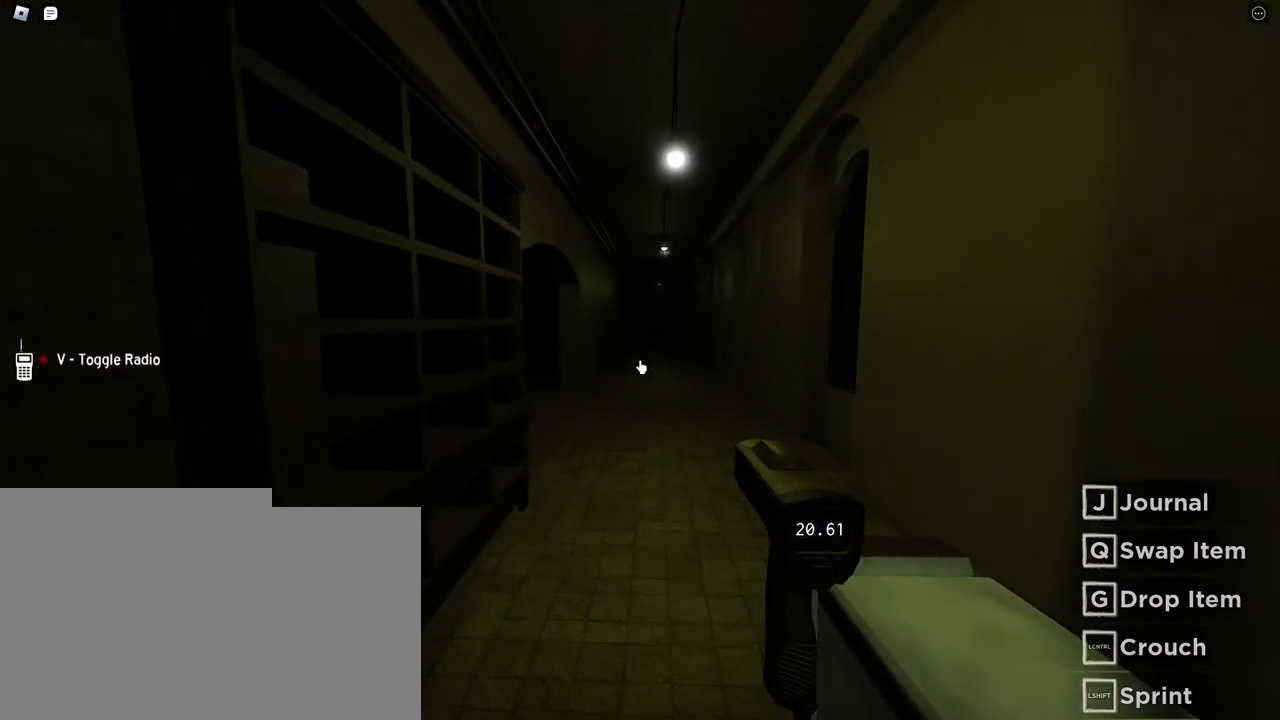
{"keys": ["w"], "mouse": [], "events": [[17, "mouse_left", "down"], [117, "mouse_left", "up"], [383, "mouse_left", "down"], [467, "mouse_left", "up"]]}
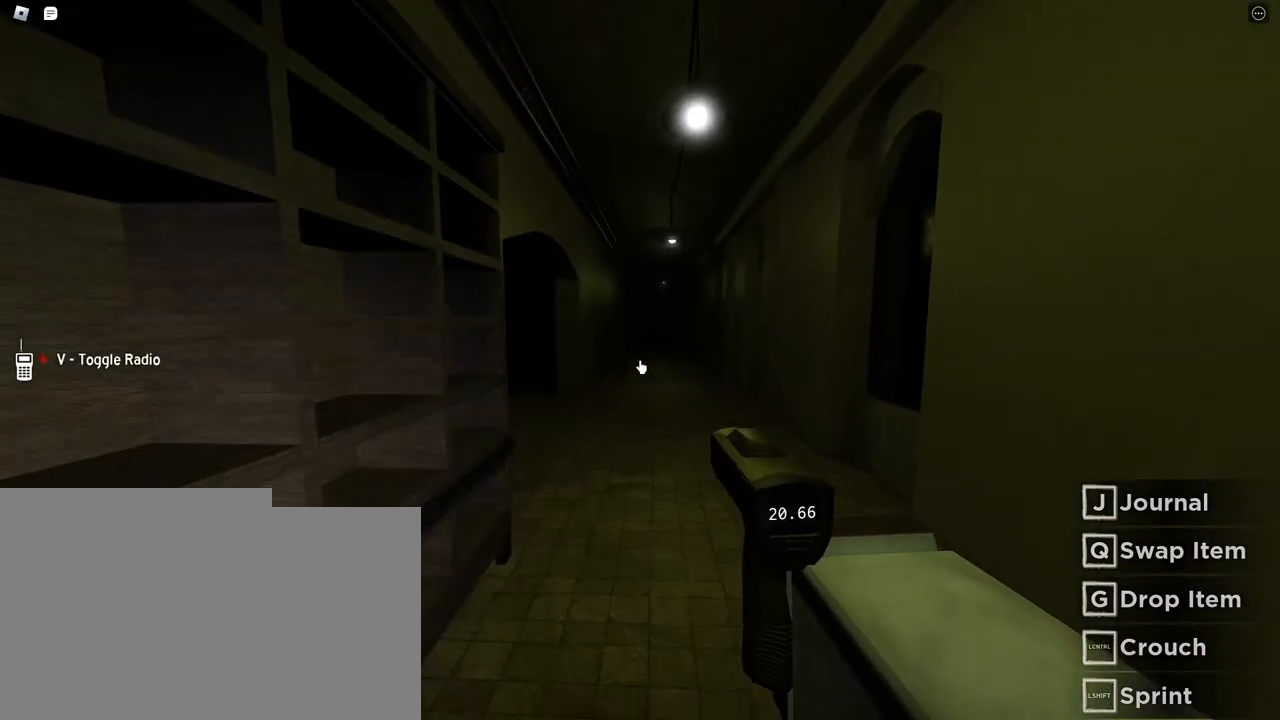
{"keys": ["w"], "mouse": [], "events": []}
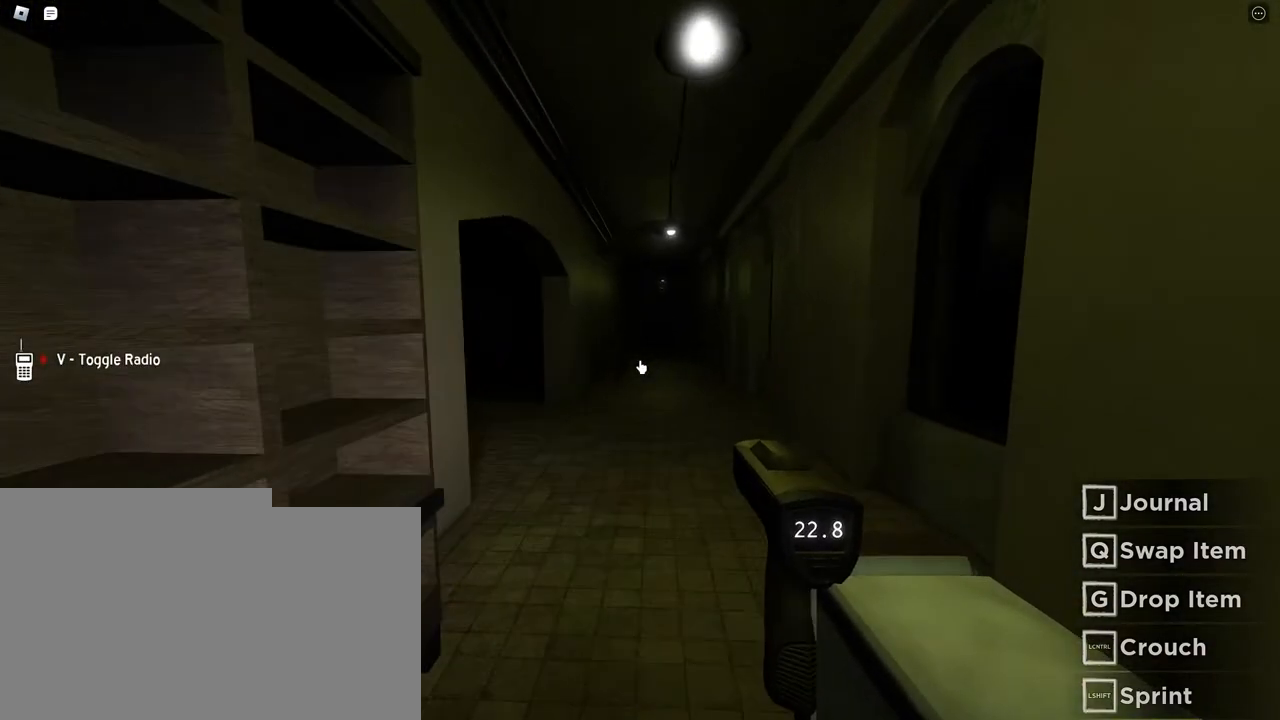
{"keys": ["w"], "mouse": [], "events": []}
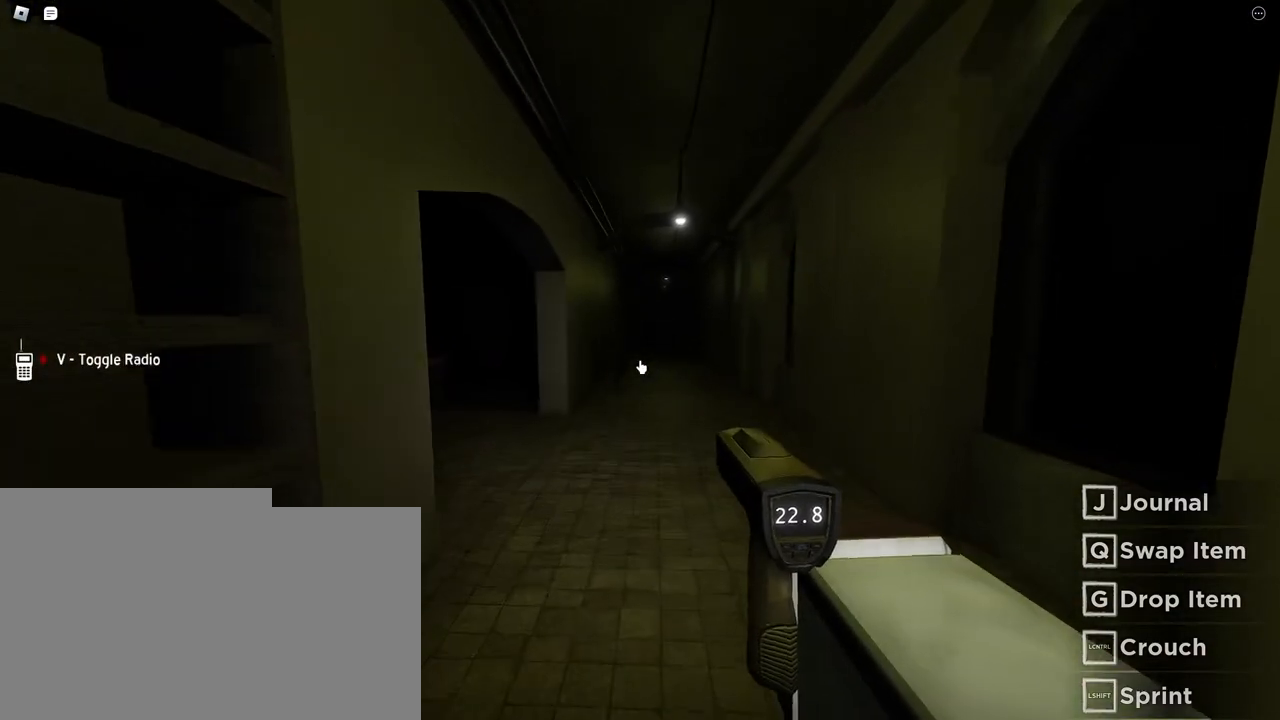
{"keys": ["w"], "mouse": [], "events": []}
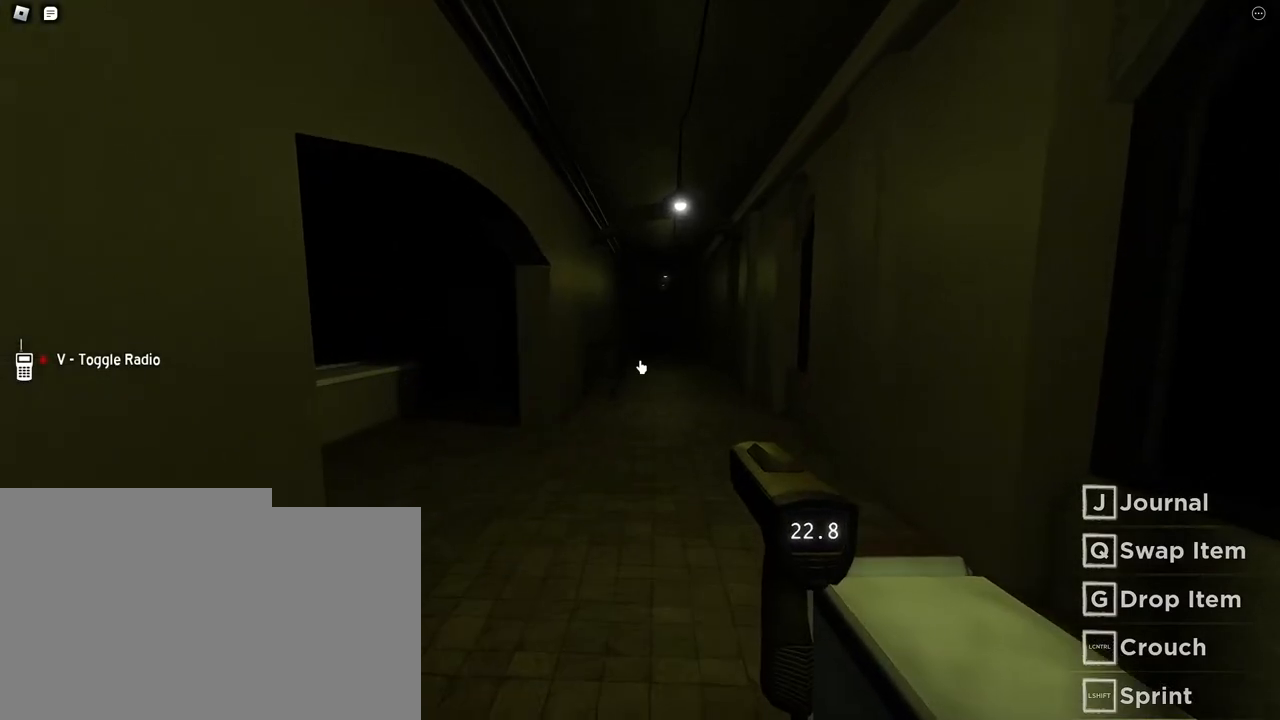
{"keys": ["w"], "mouse": [], "events": []}
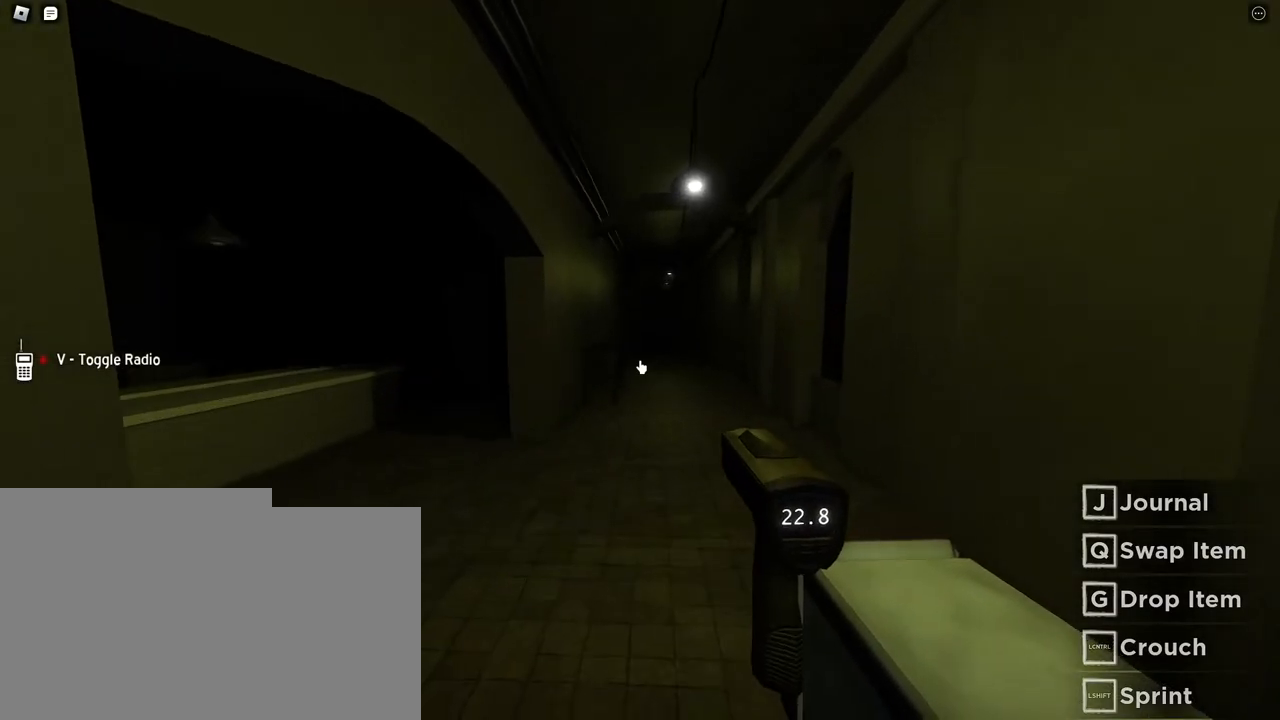
{"keys": [], "mouse": [], "events": [[500, "w", "up"]]}
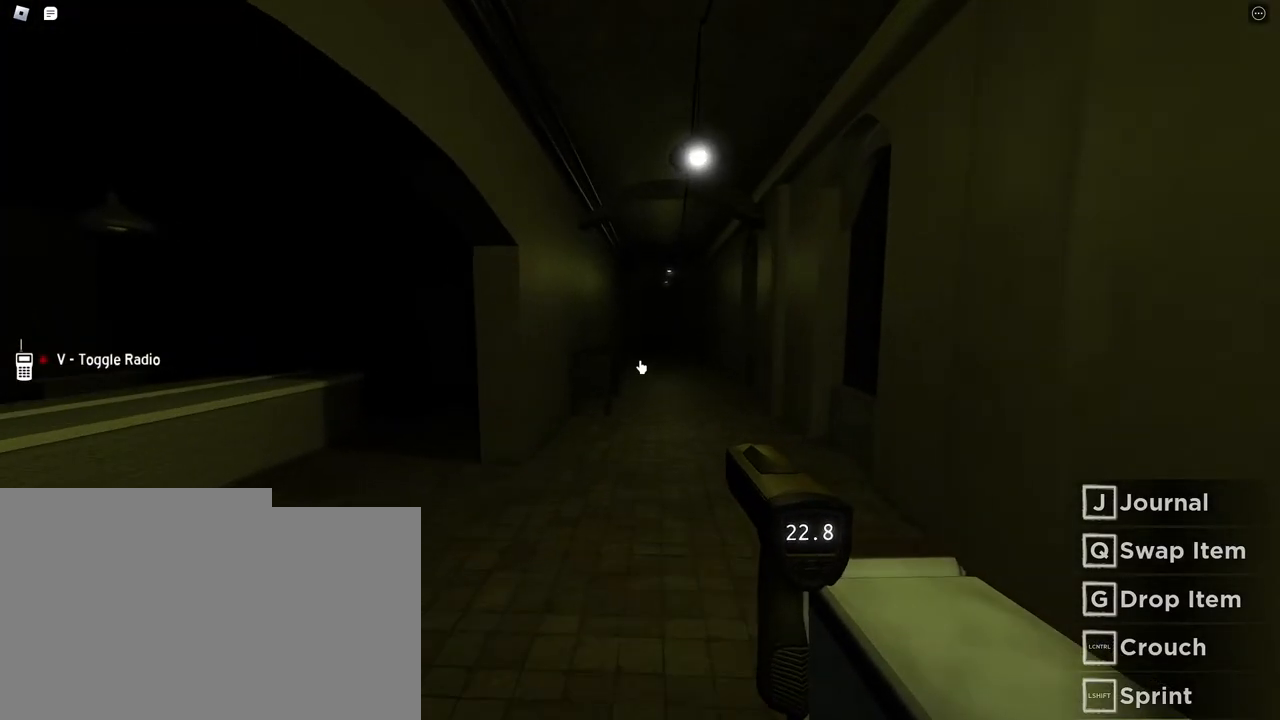
{"keys": ["w"], "mouse": [], "events": [[267, "w", "down"]]}
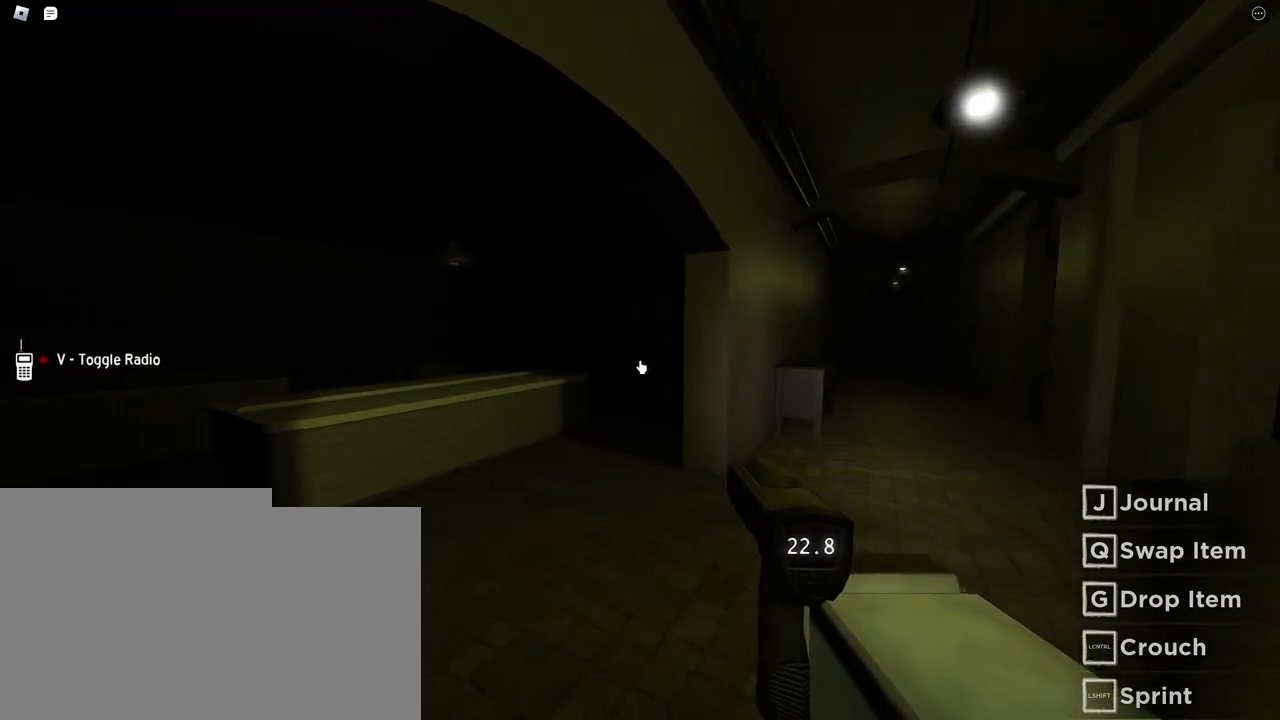
{"keys": ["w"], "mouse": [], "events": [[100, "w", "up"], [483, "w", "down"]]}
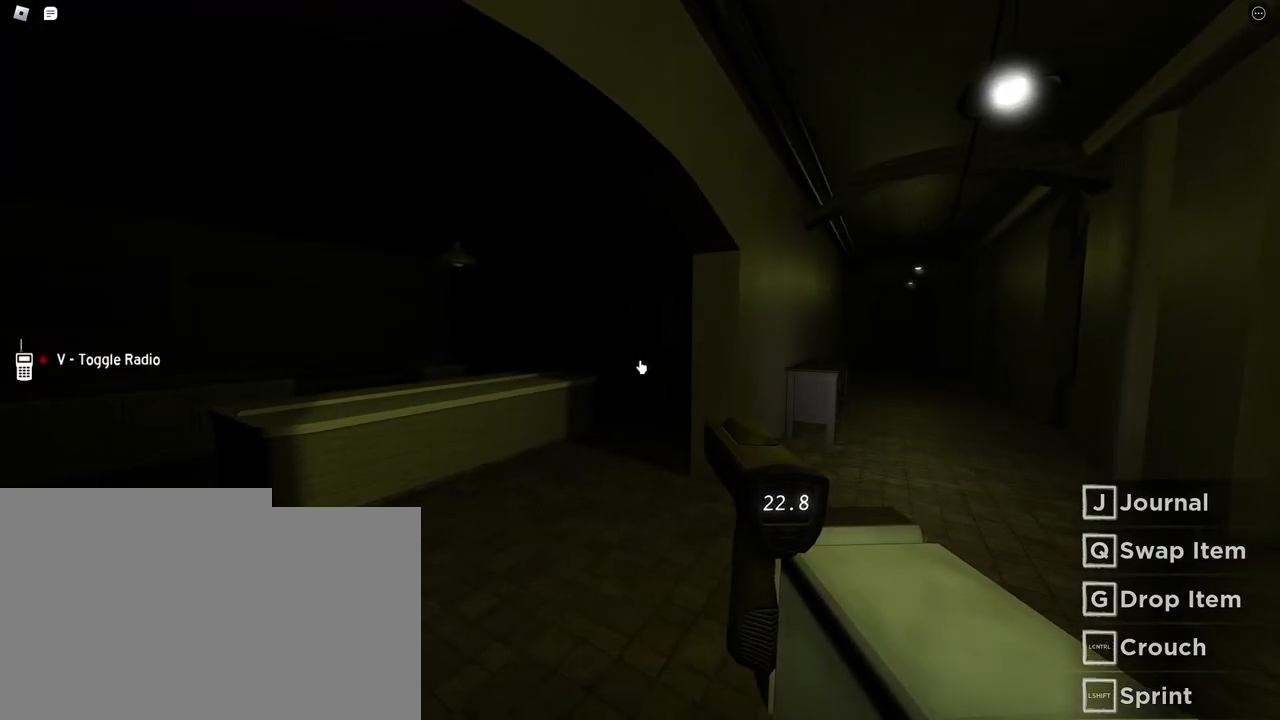
{"keys": ["w"], "mouse": [], "events": [[117, "mouse_left", "down"], [150, "q", "down"], [217, "mouse_left", "up"], [250, "q", "up"]]}
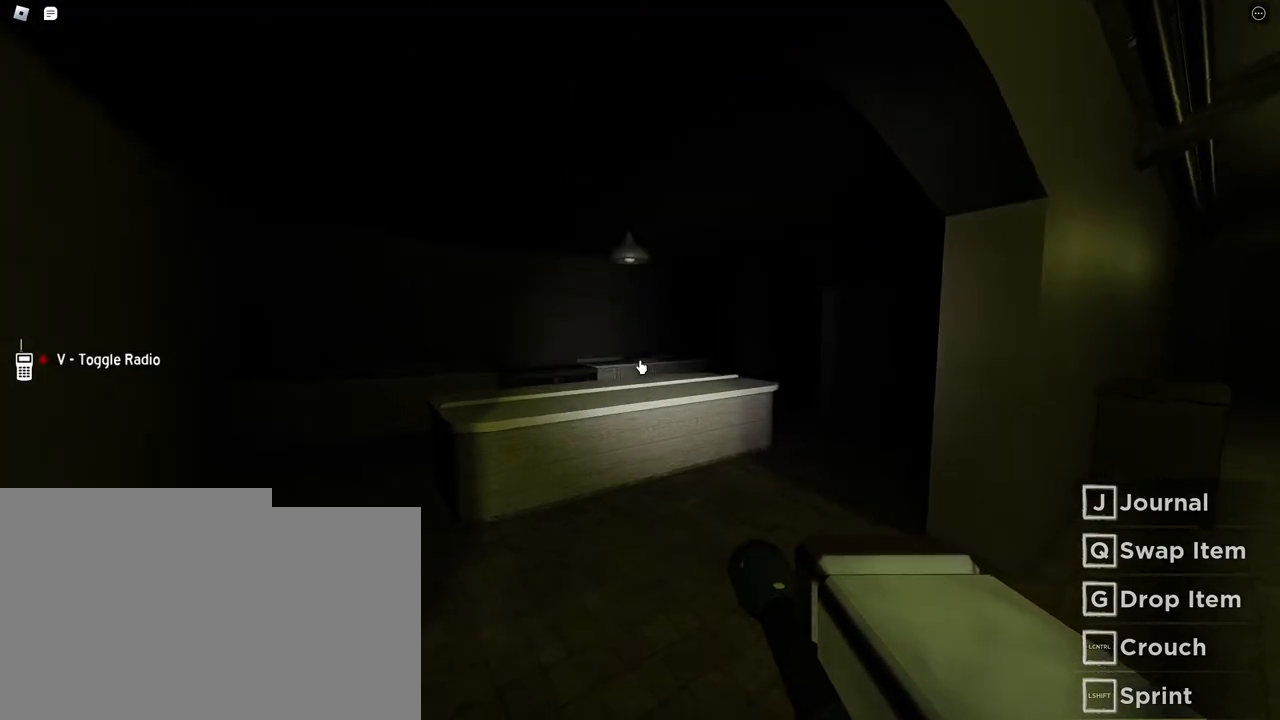
{"keys": ["w"], "mouse": [], "events": [[333, "mouse_left", "down"], [433, "mouse_left", "up"]]}
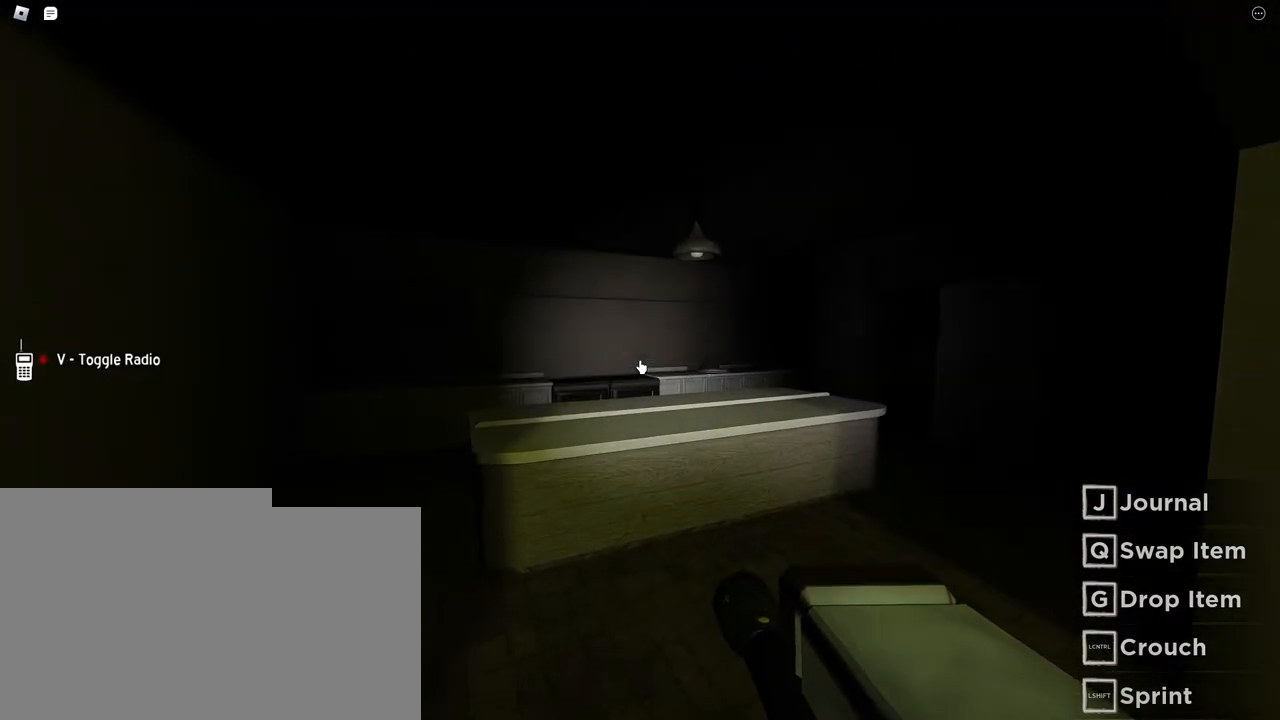
{"keys": [], "mouse": [], "events": [[183, "d", "down"], [217, "w", "up"], [417, "d", "up"]]}